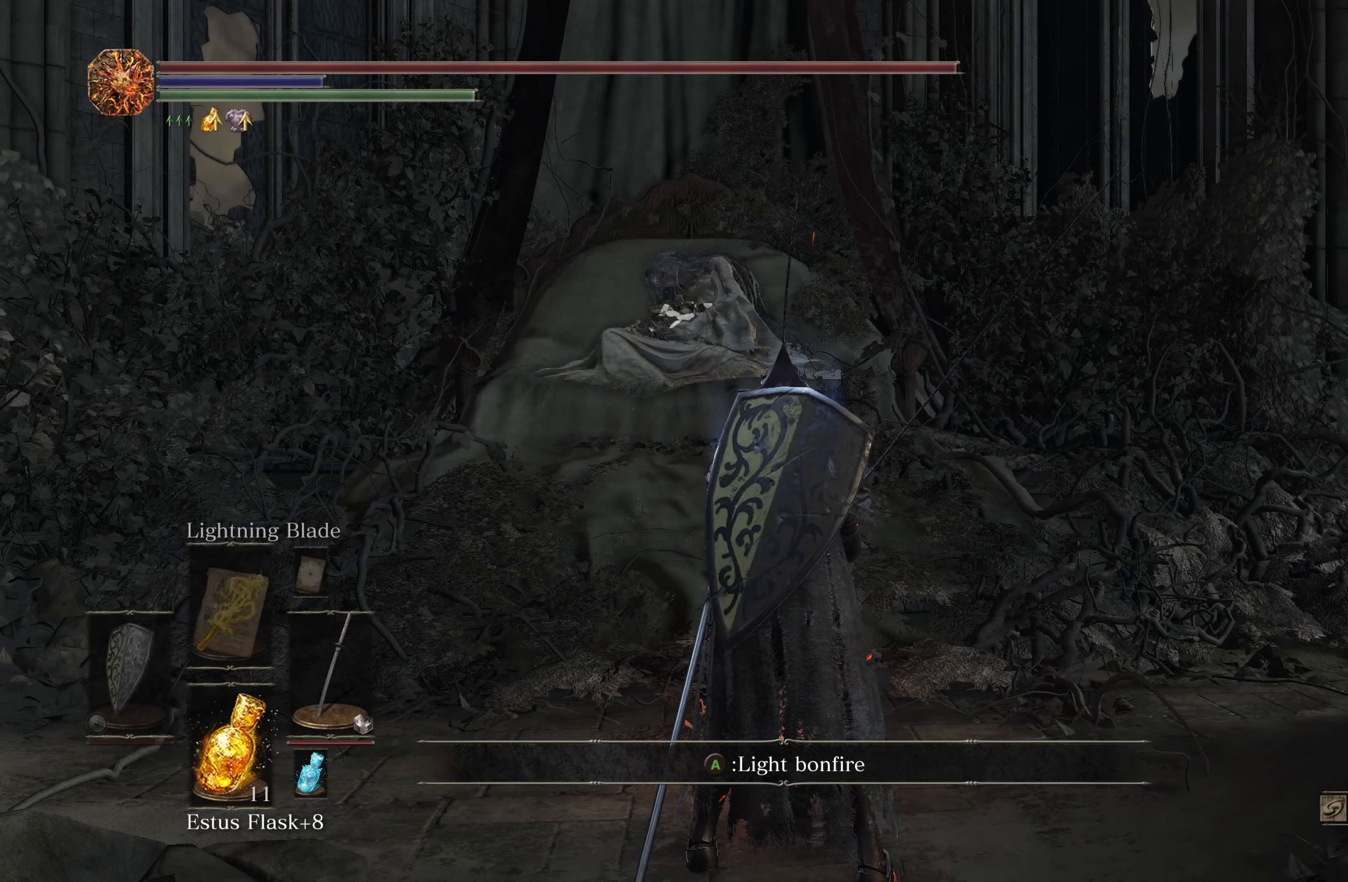
Gameplay with a controller (Xbox layout); each line is a JSON object with the inputs held at the frame after it. "events" lists button and stick changes between this image and that frame as [ms after this image, input, new state], when the widget could be followed in between. Not read: L3.
{"buttons": [], "left_stick": "center", "right_stick": "center", "events": [[300, "A", "down"], [417, "A", "up"]]}
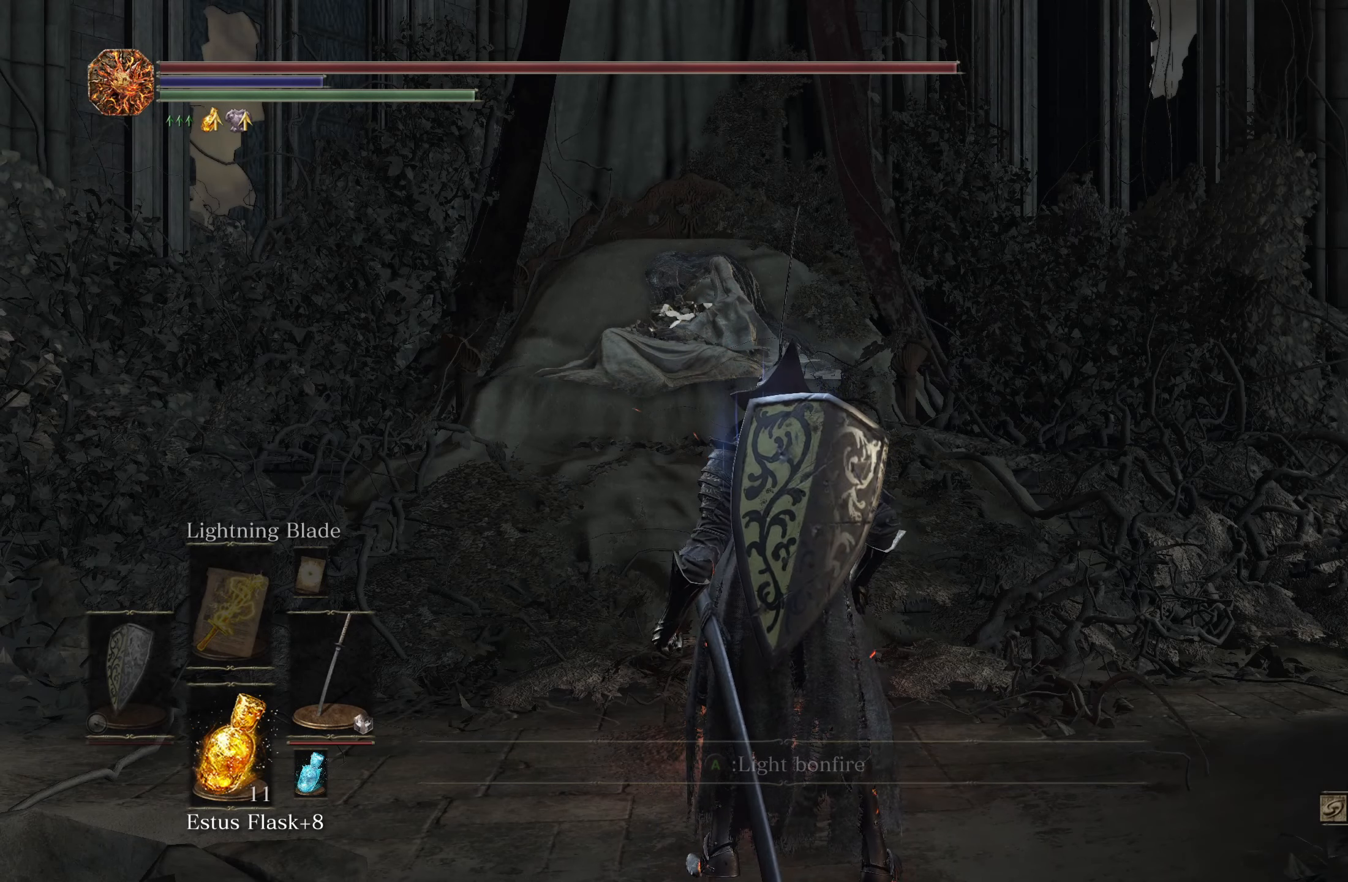
{"buttons": [], "left_stick": "center", "right_stick": "center", "events": []}
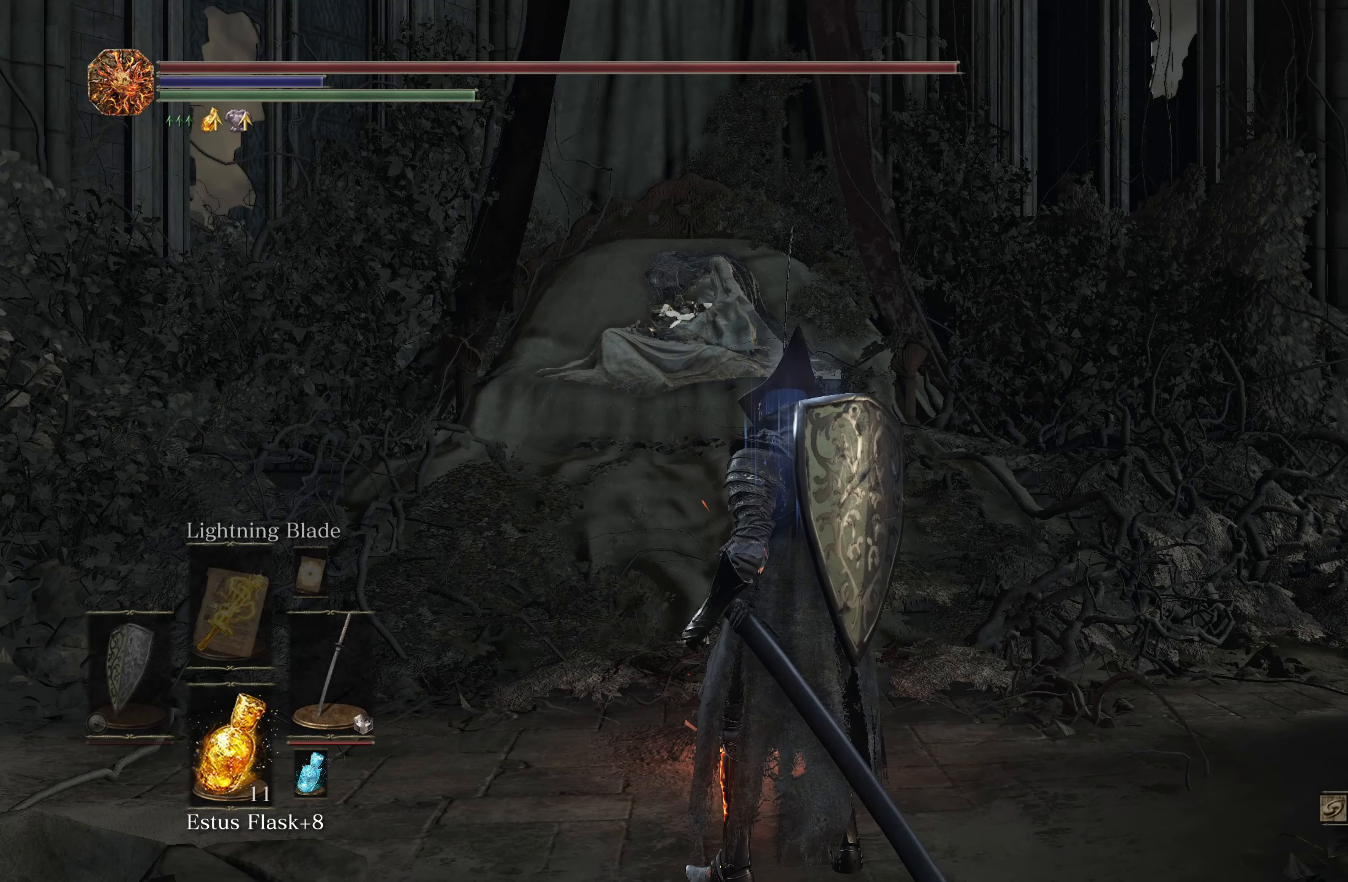
{"buttons": [], "left_stick": "center", "right_stick": "center", "events": []}
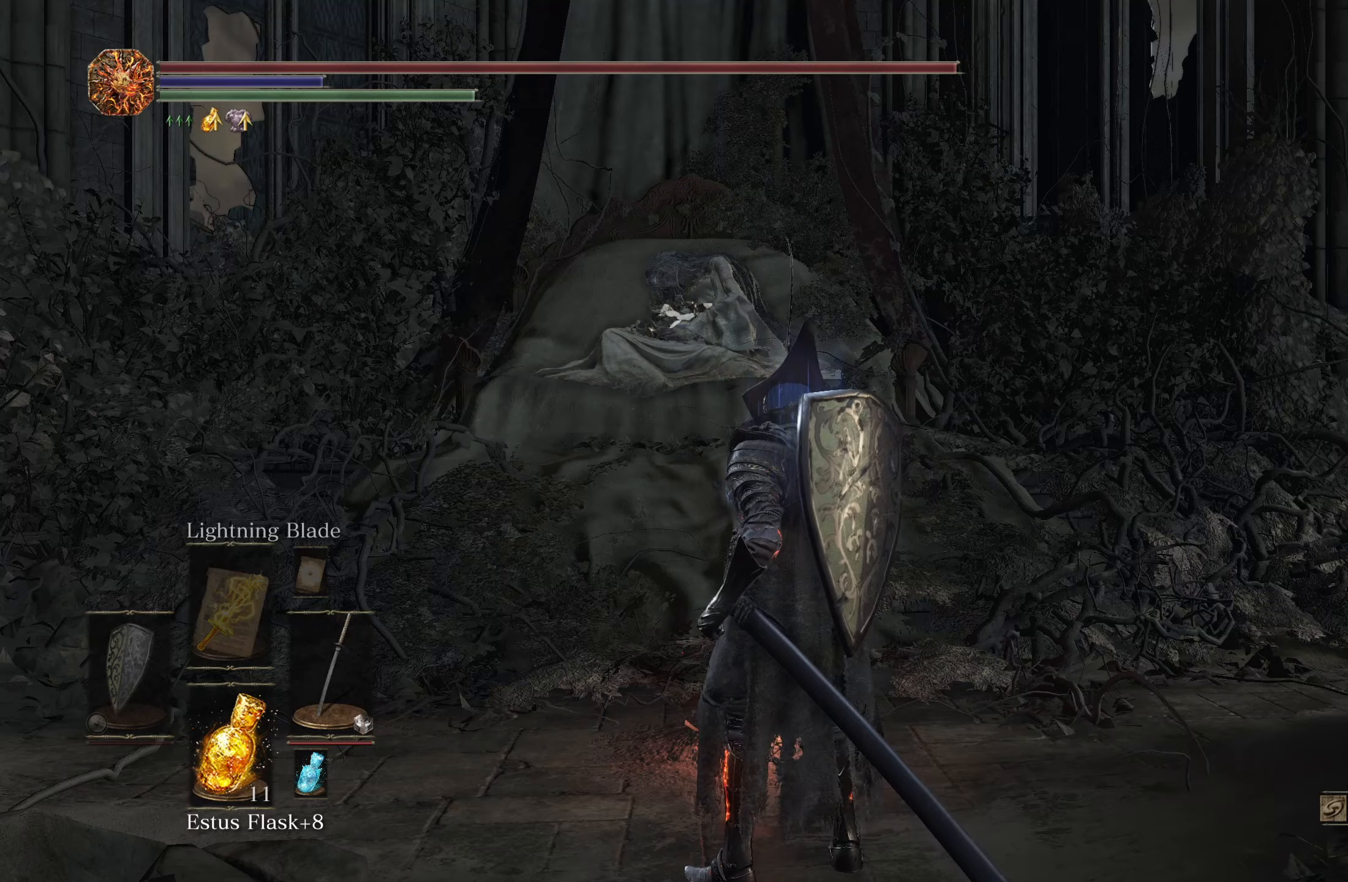
{"buttons": [], "left_stick": "center", "right_stick": "center", "events": []}
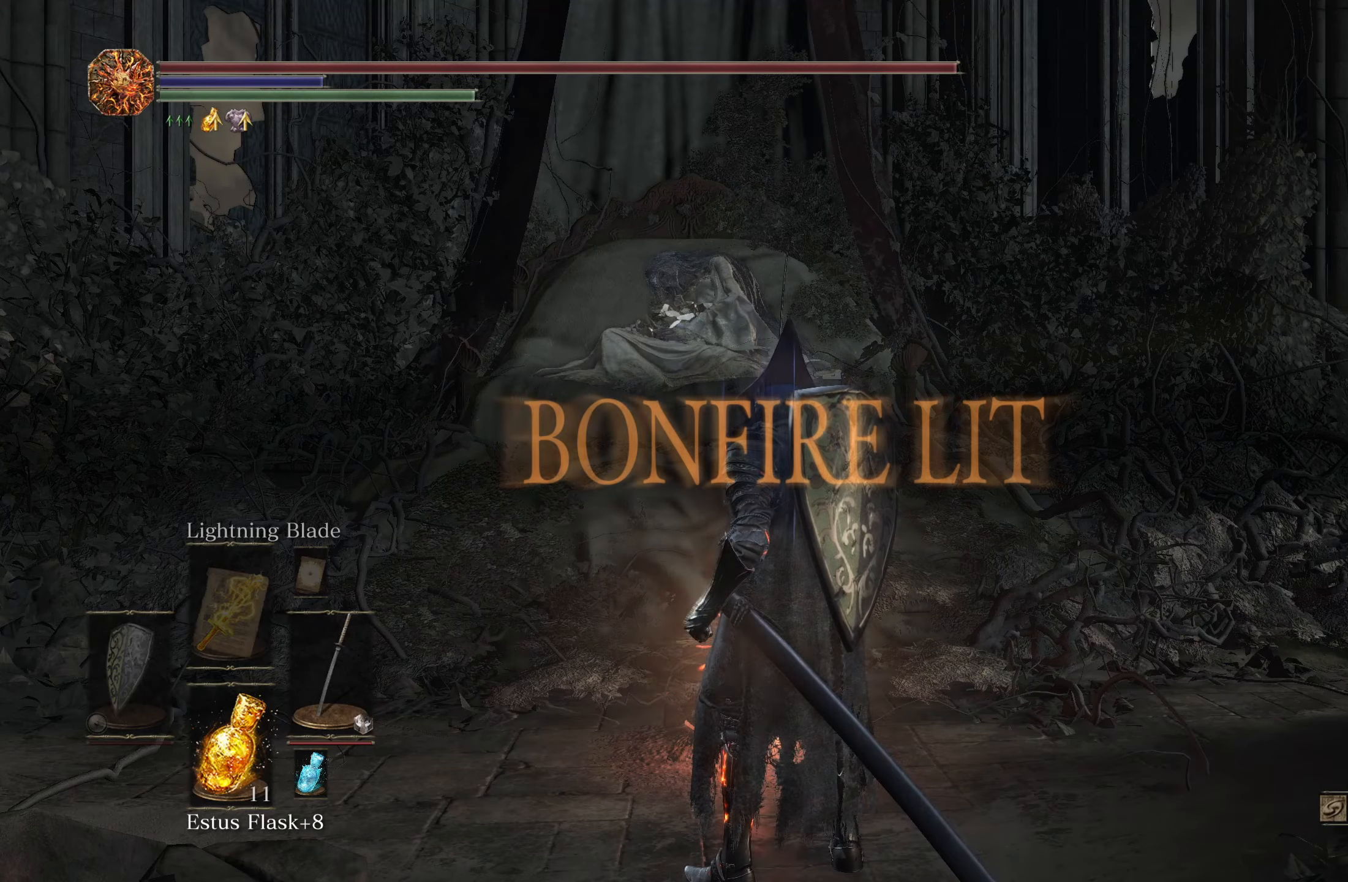
{"buttons": [], "left_stick": "center", "right_stick": "center", "events": []}
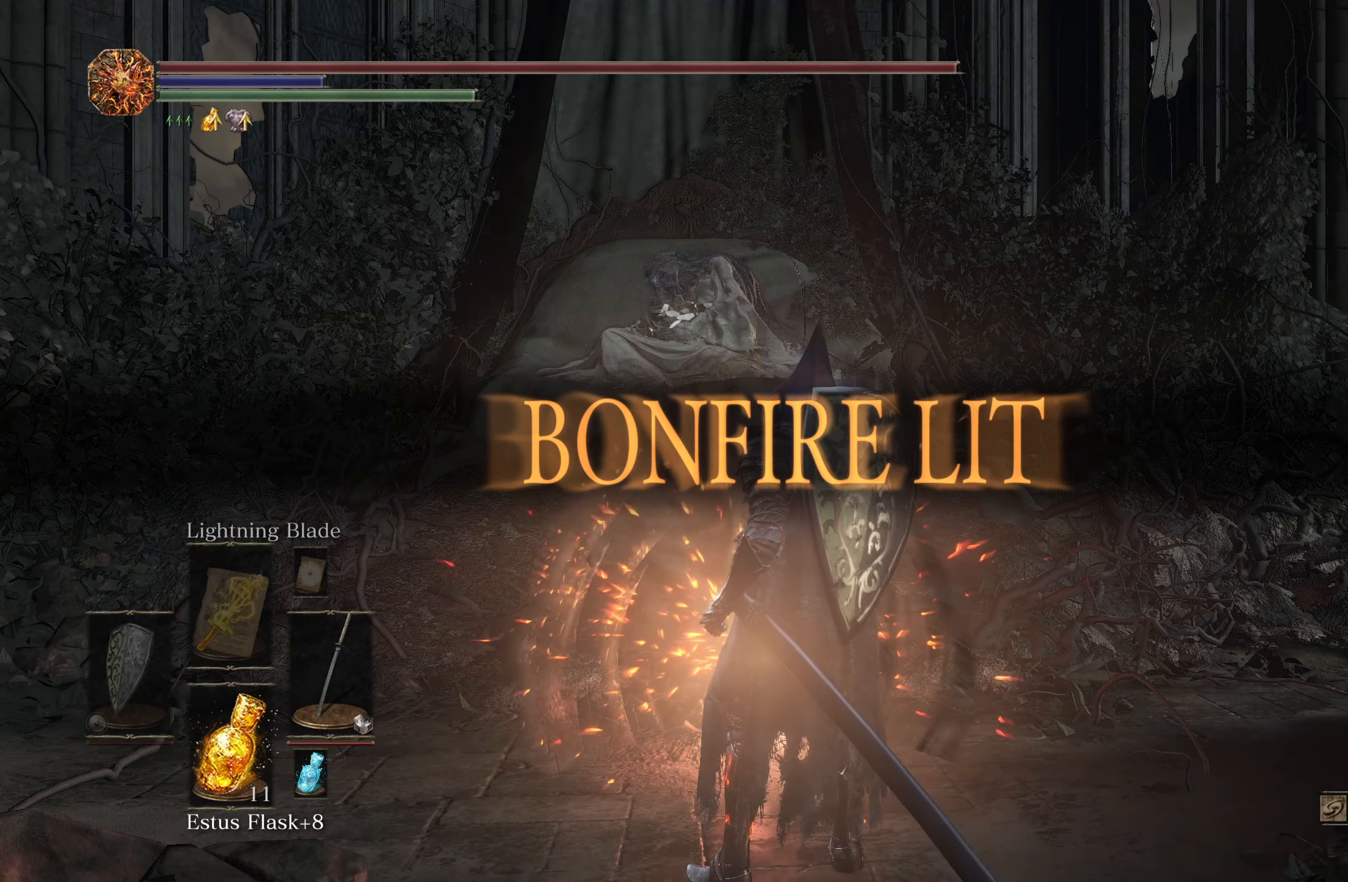
{"buttons": [], "left_stick": "center", "right_stick": "center", "events": []}
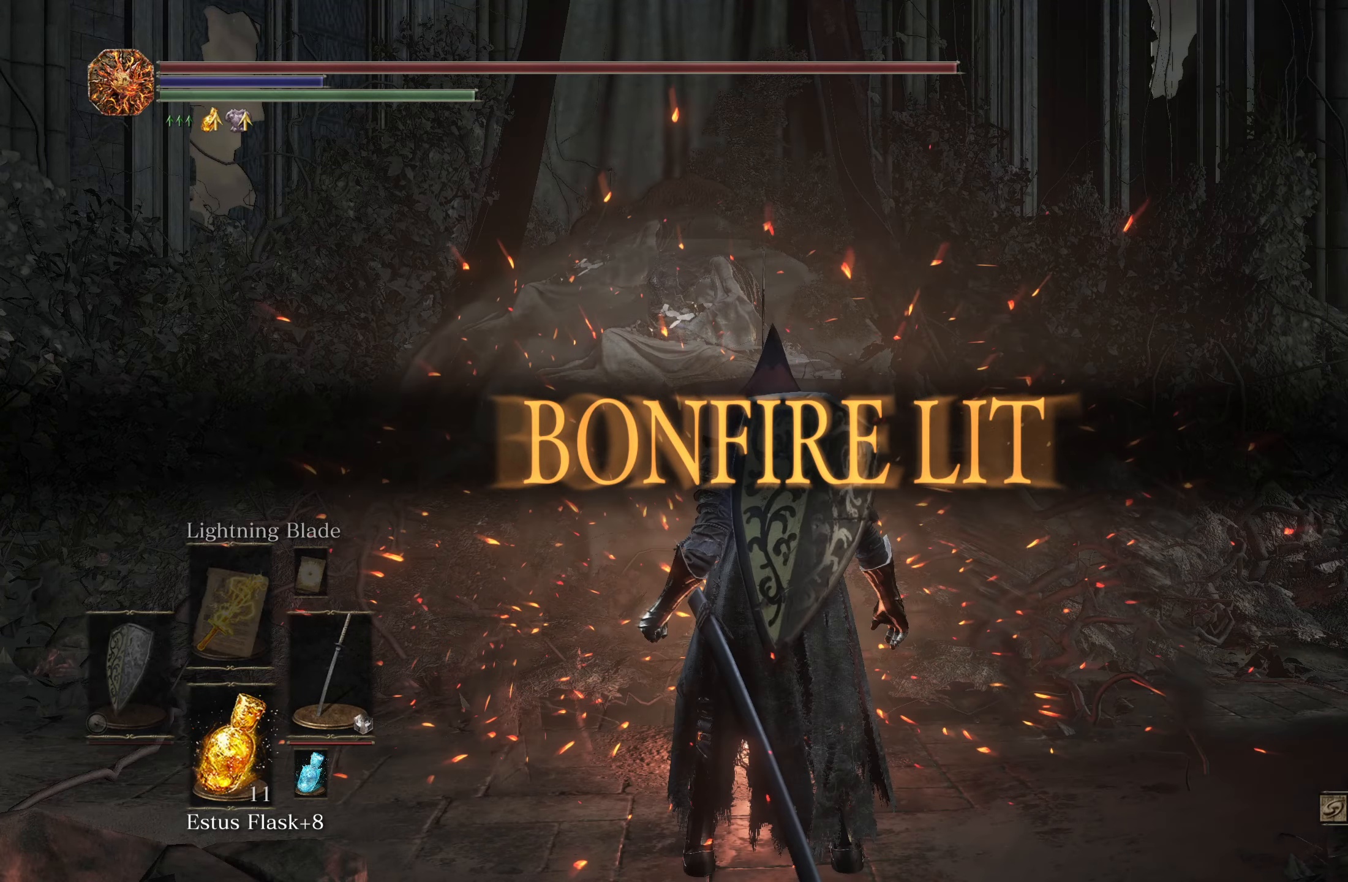
{"buttons": [], "left_stick": "up-left", "right_stick": "center", "events": [[384, "left_stick", "up"], [434, "left_stick", "up-left"]]}
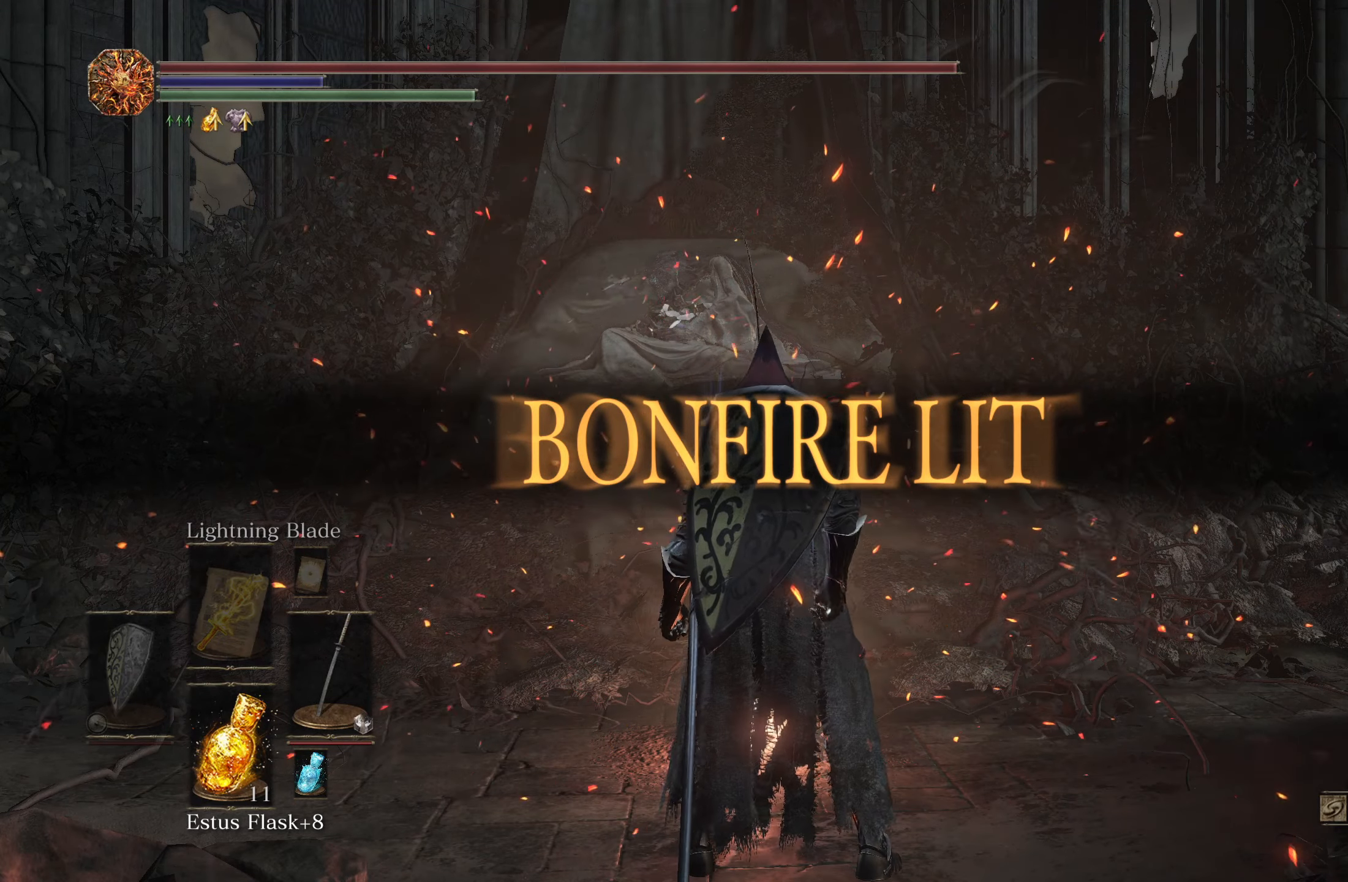
{"buttons": [], "left_stick": "up-left", "right_stick": "center", "events": []}
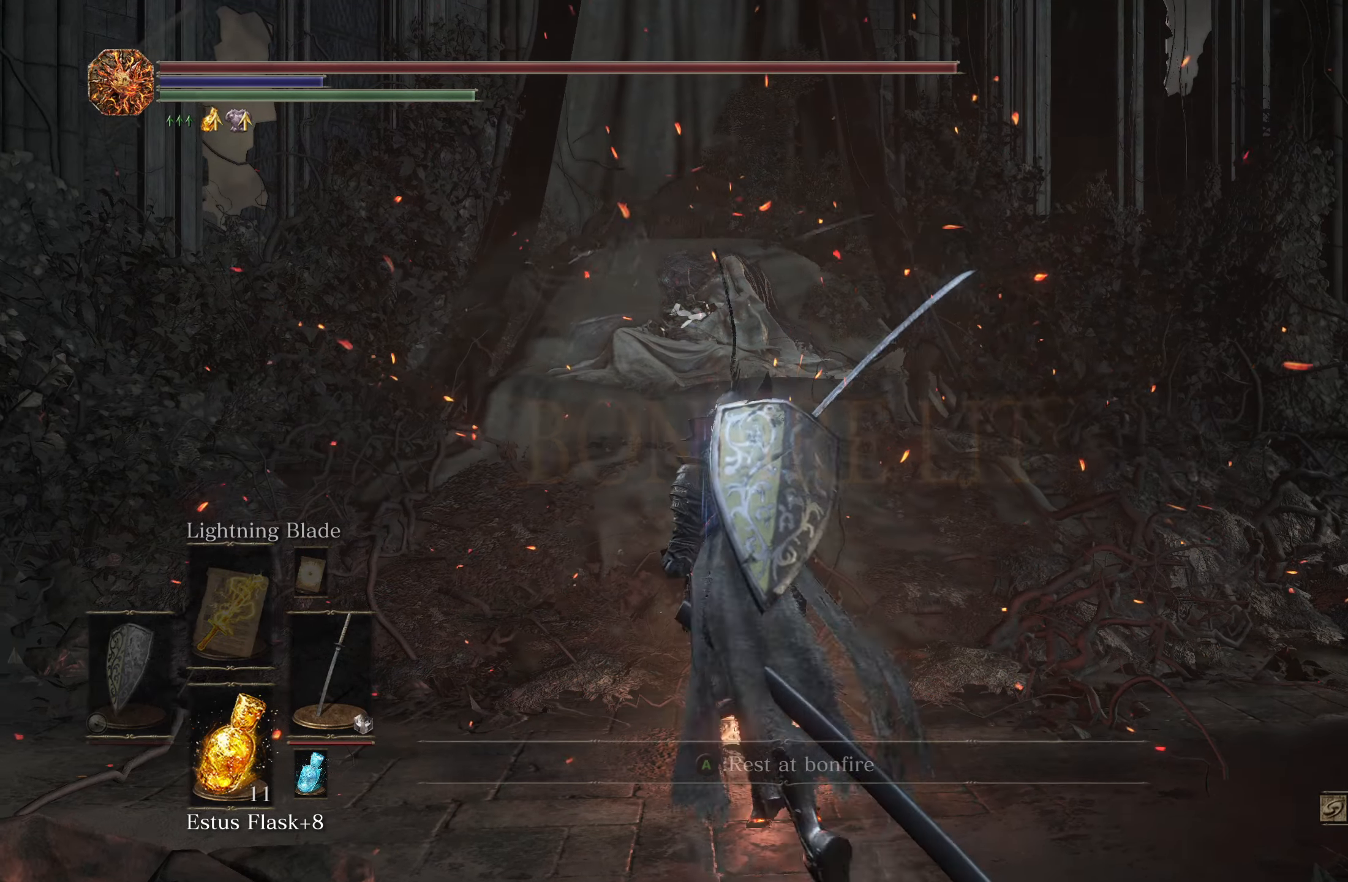
{"buttons": [], "left_stick": "up", "right_stick": "down-right", "events": [[317, "left_stick", "up"], [384, "right_stick", "right"], [467, "right_stick", "down-right"]]}
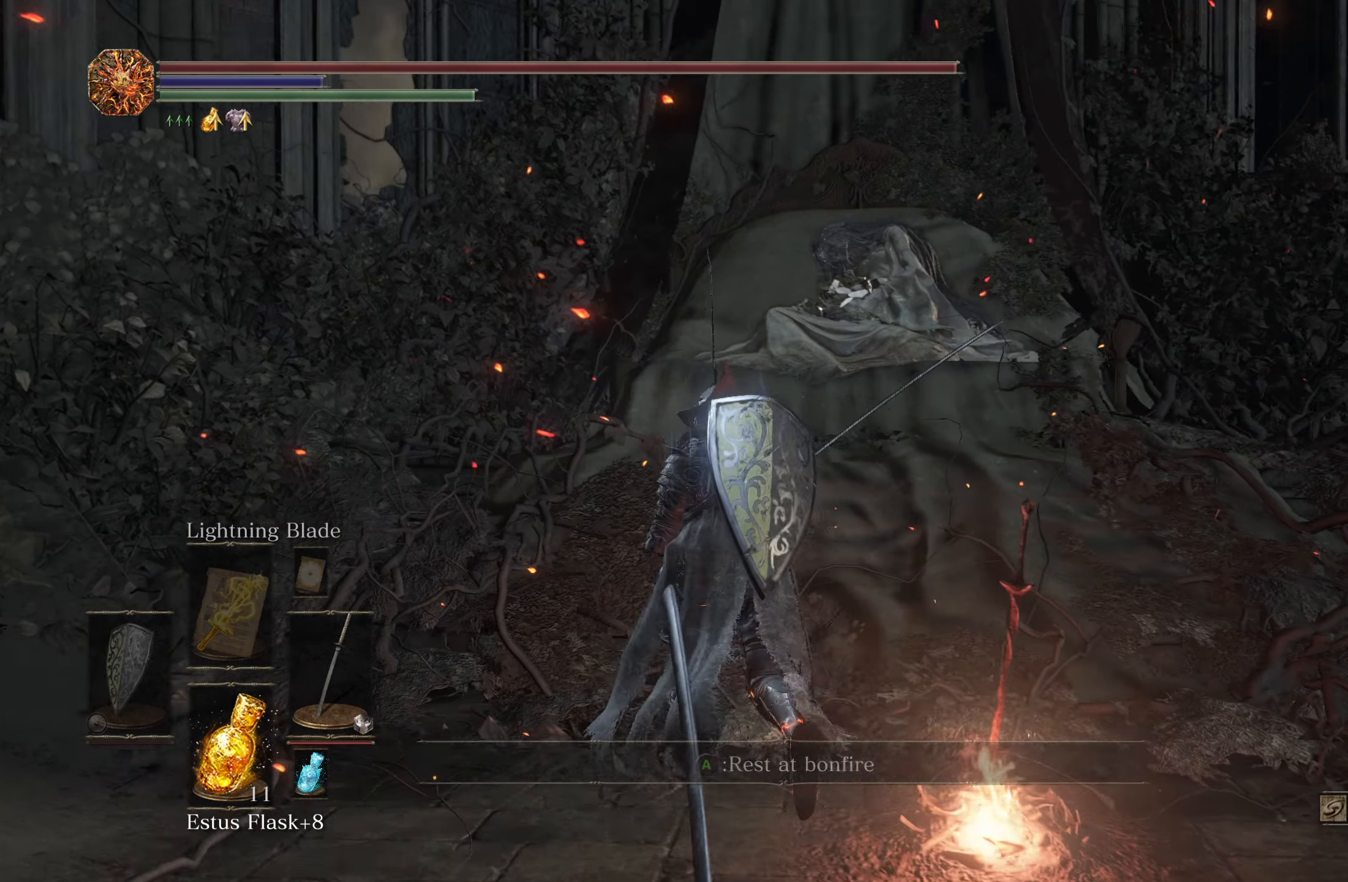
{"buttons": [], "left_stick": "up", "right_stick": "center", "events": [[167, "right_stick", "center"]]}
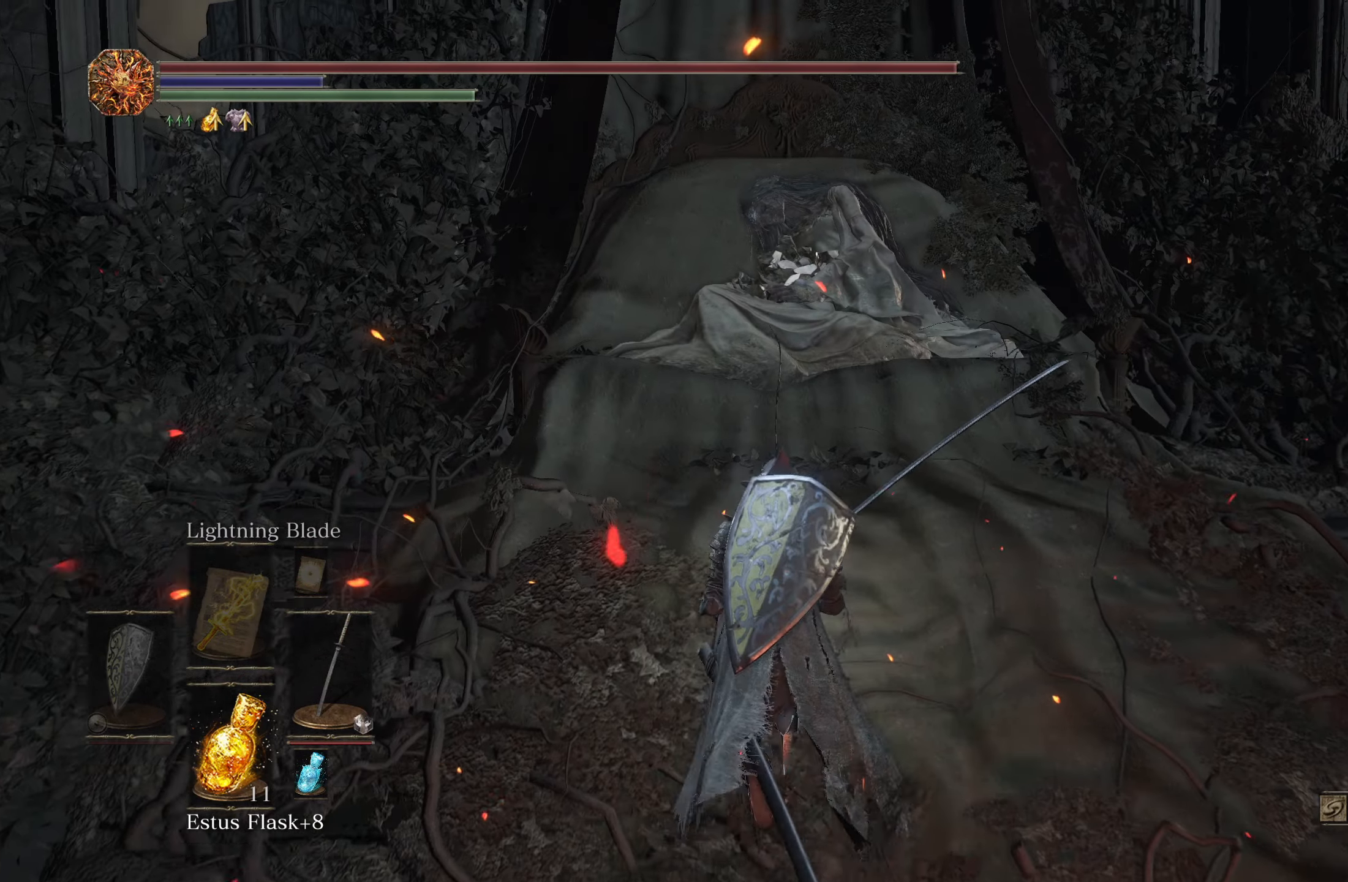
{"buttons": [], "left_stick": "up", "right_stick": "center", "events": []}
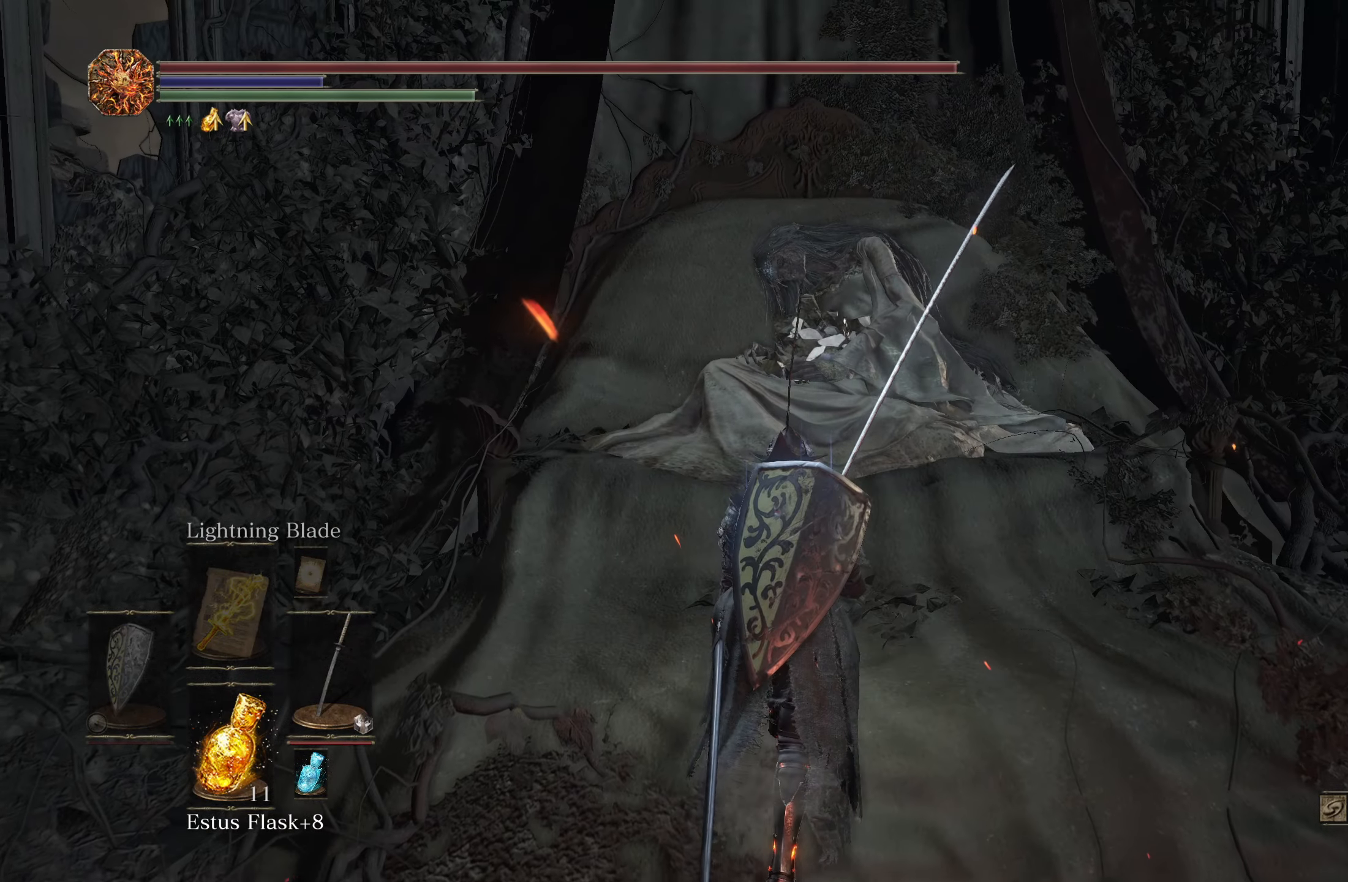
{"buttons": [], "left_stick": "up", "right_stick": "center", "events": []}
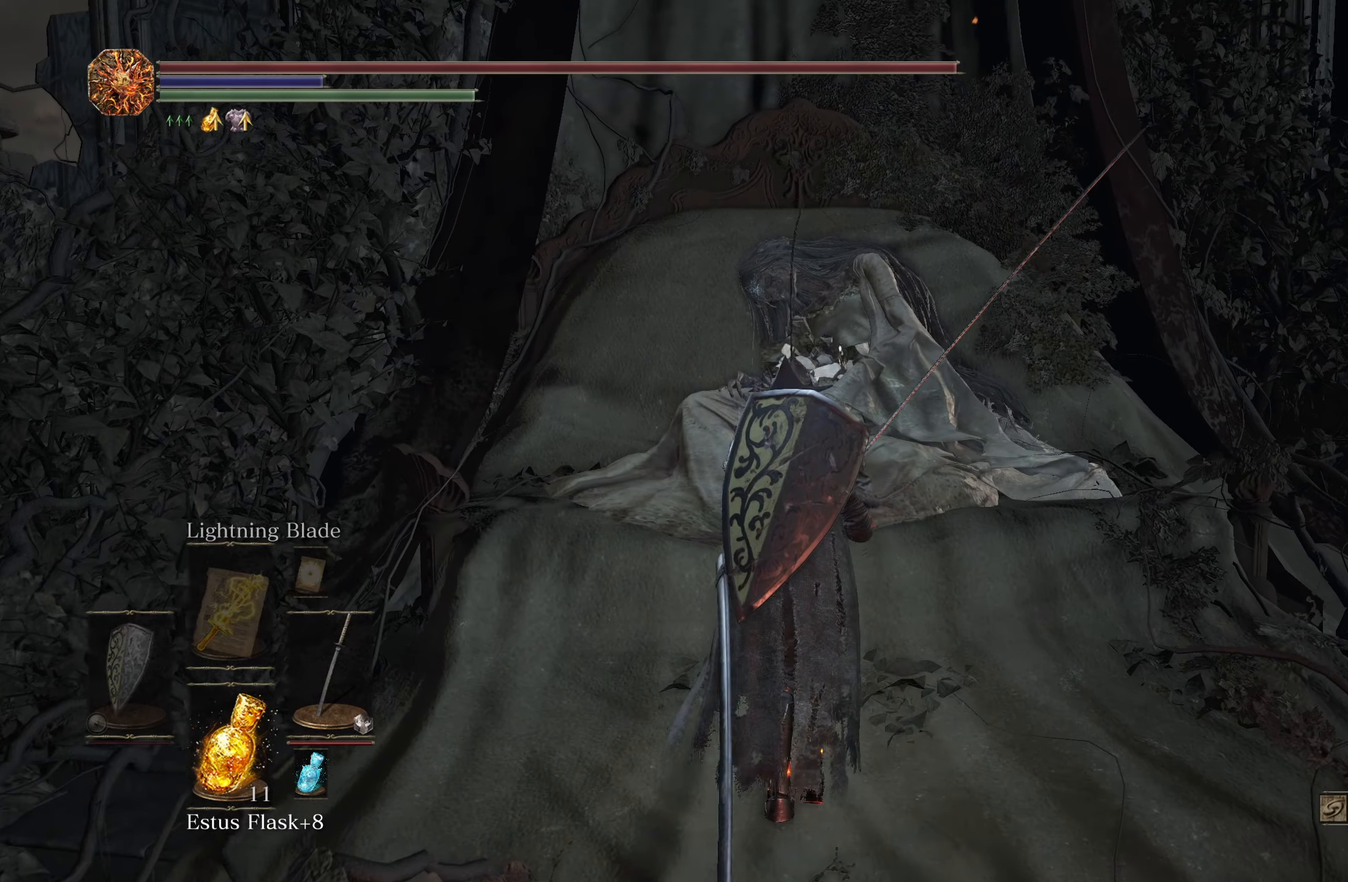
{"buttons": [], "left_stick": "up", "right_stick": "center", "events": [[167, "right_stick", "down-right"], [317, "right_stick", "center"]]}
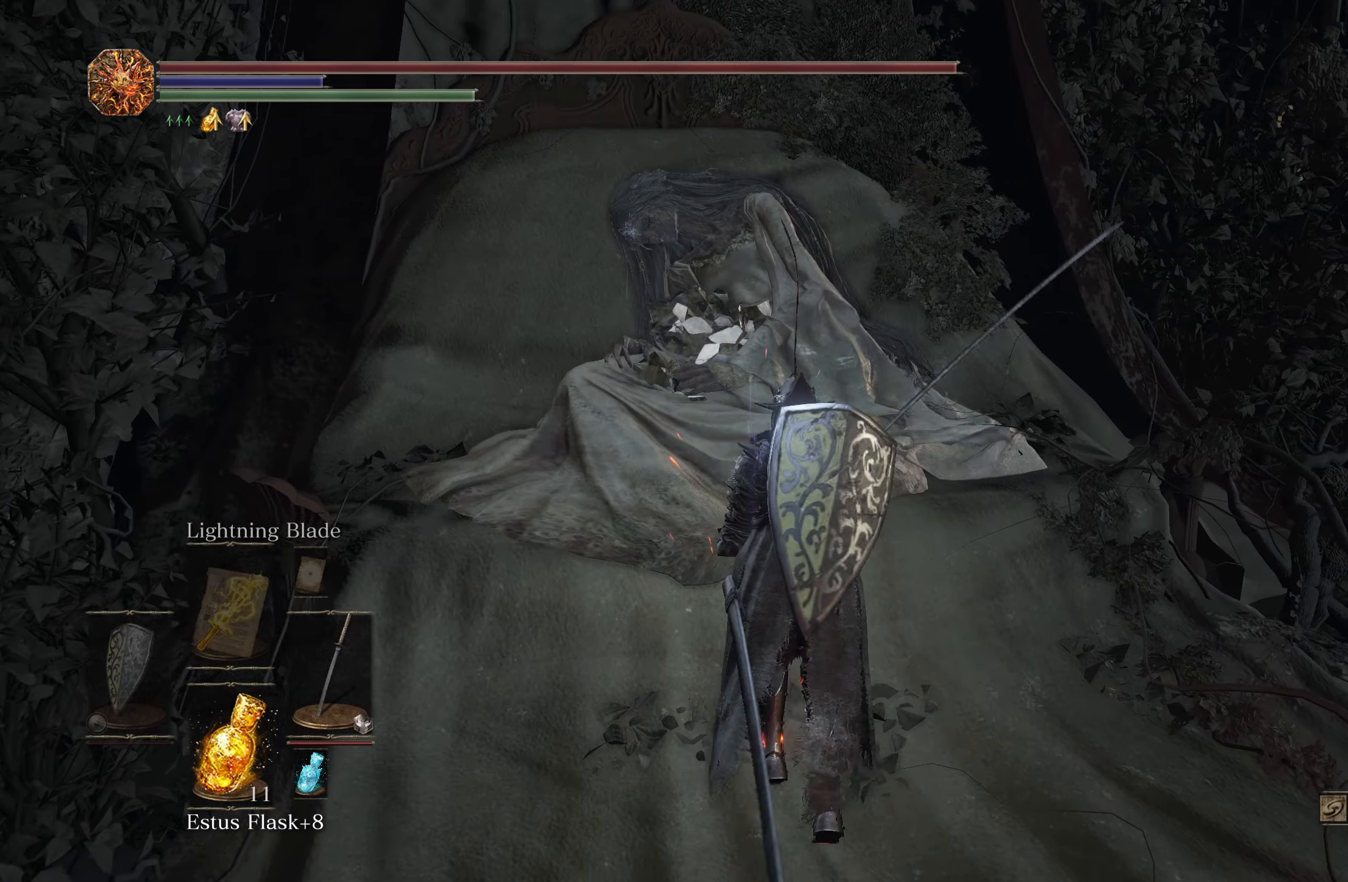
{"buttons": [], "left_stick": "center", "right_stick": "center", "events": [[200, "left_stick", "center"]]}
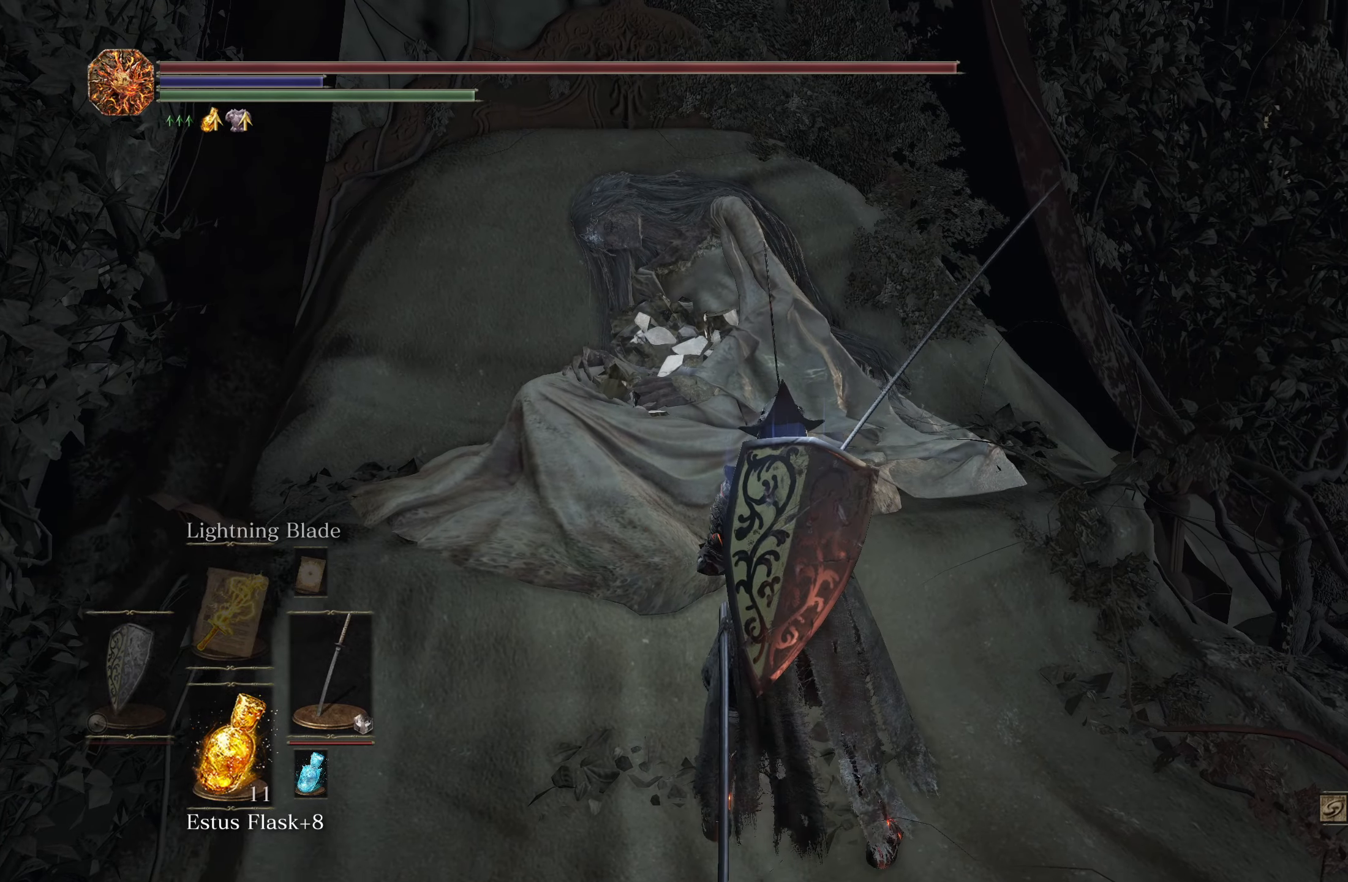
{"buttons": [], "left_stick": "right", "right_stick": "right", "events": [[283, "right_stick", "right"], [350, "left_stick", "right"]]}
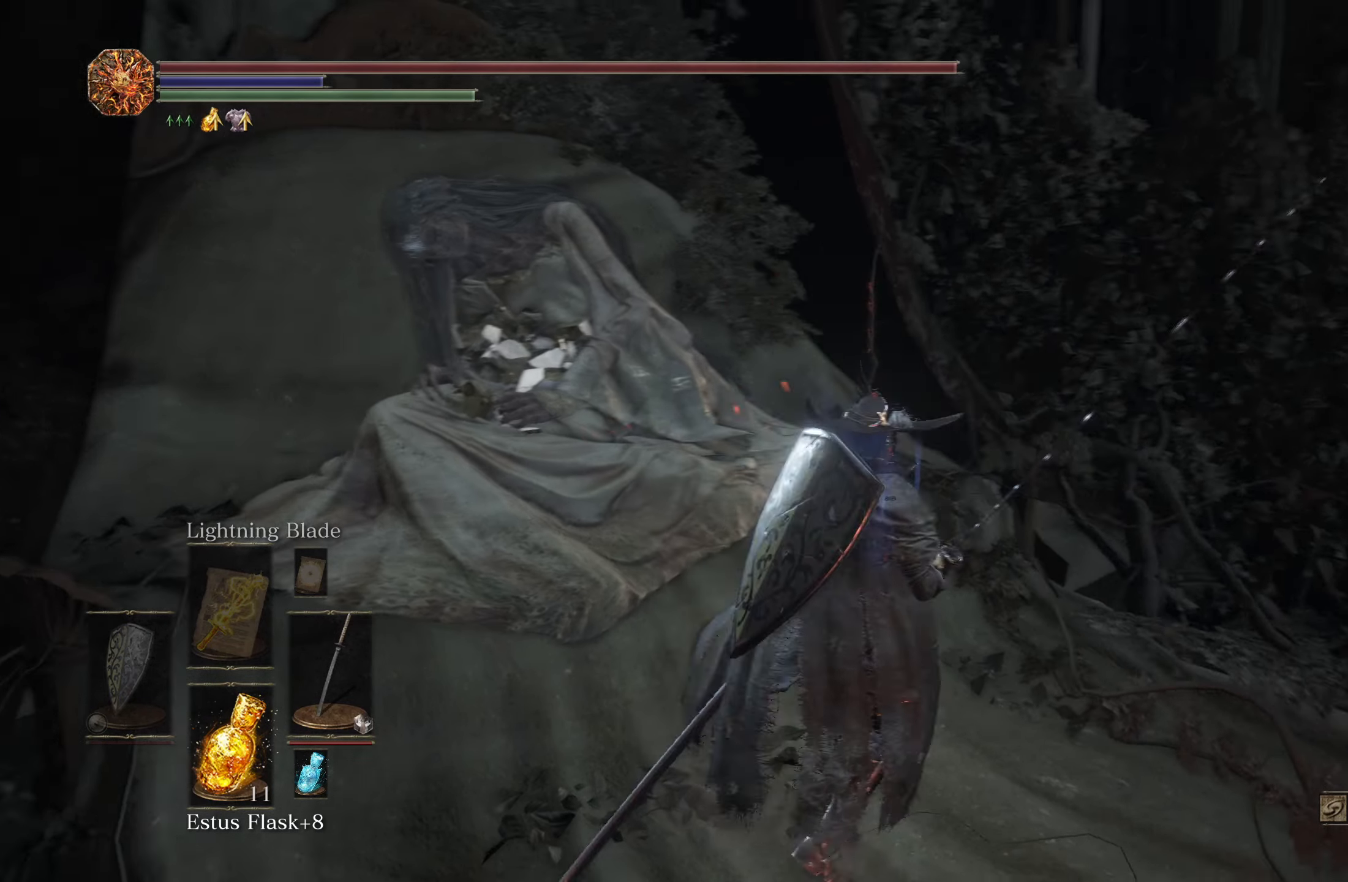
{"buttons": [], "left_stick": "up-right", "right_stick": "center", "events": [[366, "left_stick", "up-right"], [400, "right_stick", "center"]]}
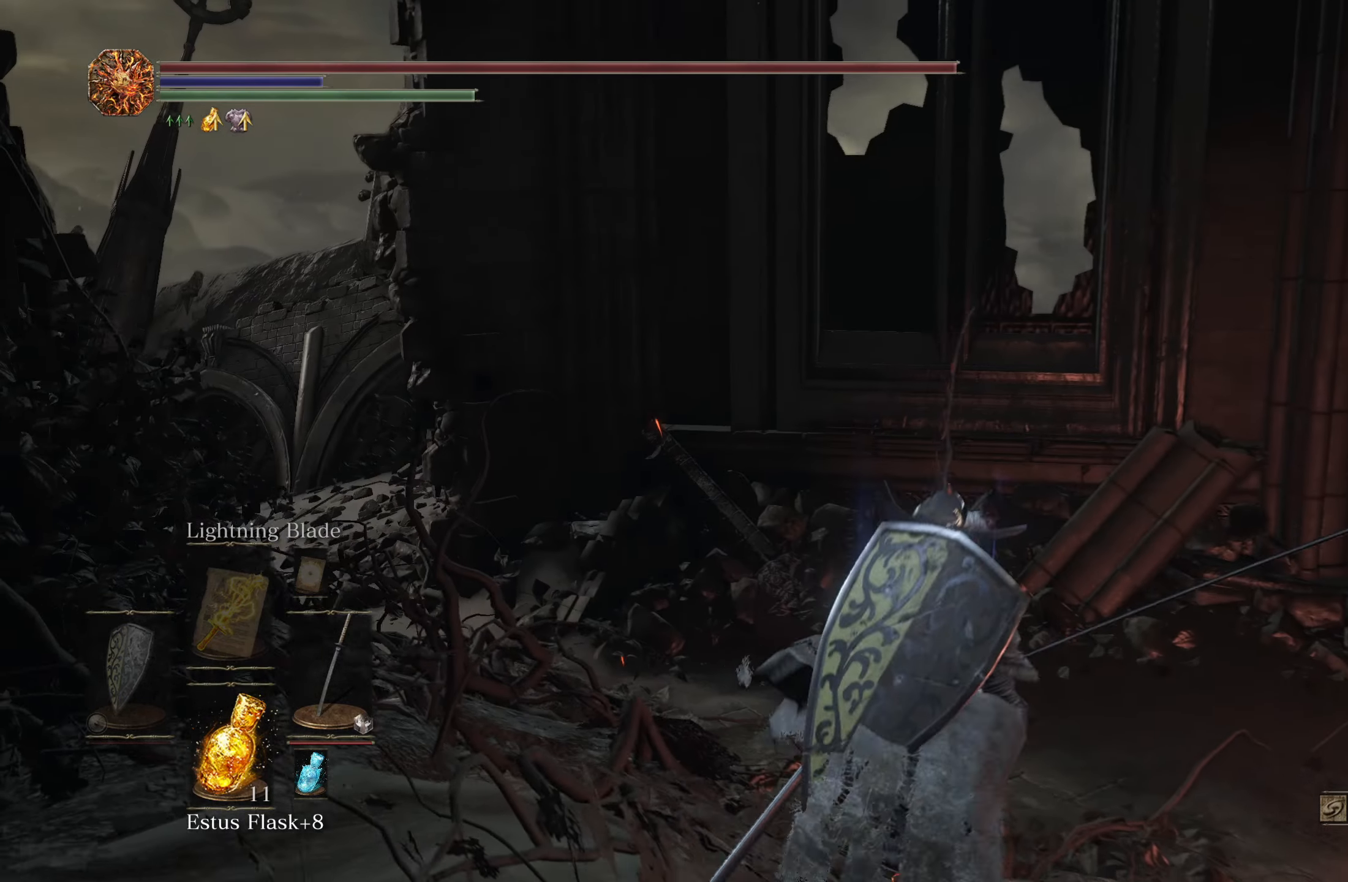
{"buttons": [], "left_stick": "right", "right_stick": "right", "events": [[366, "right_stick", "right"], [500, "left_stick", "right"]]}
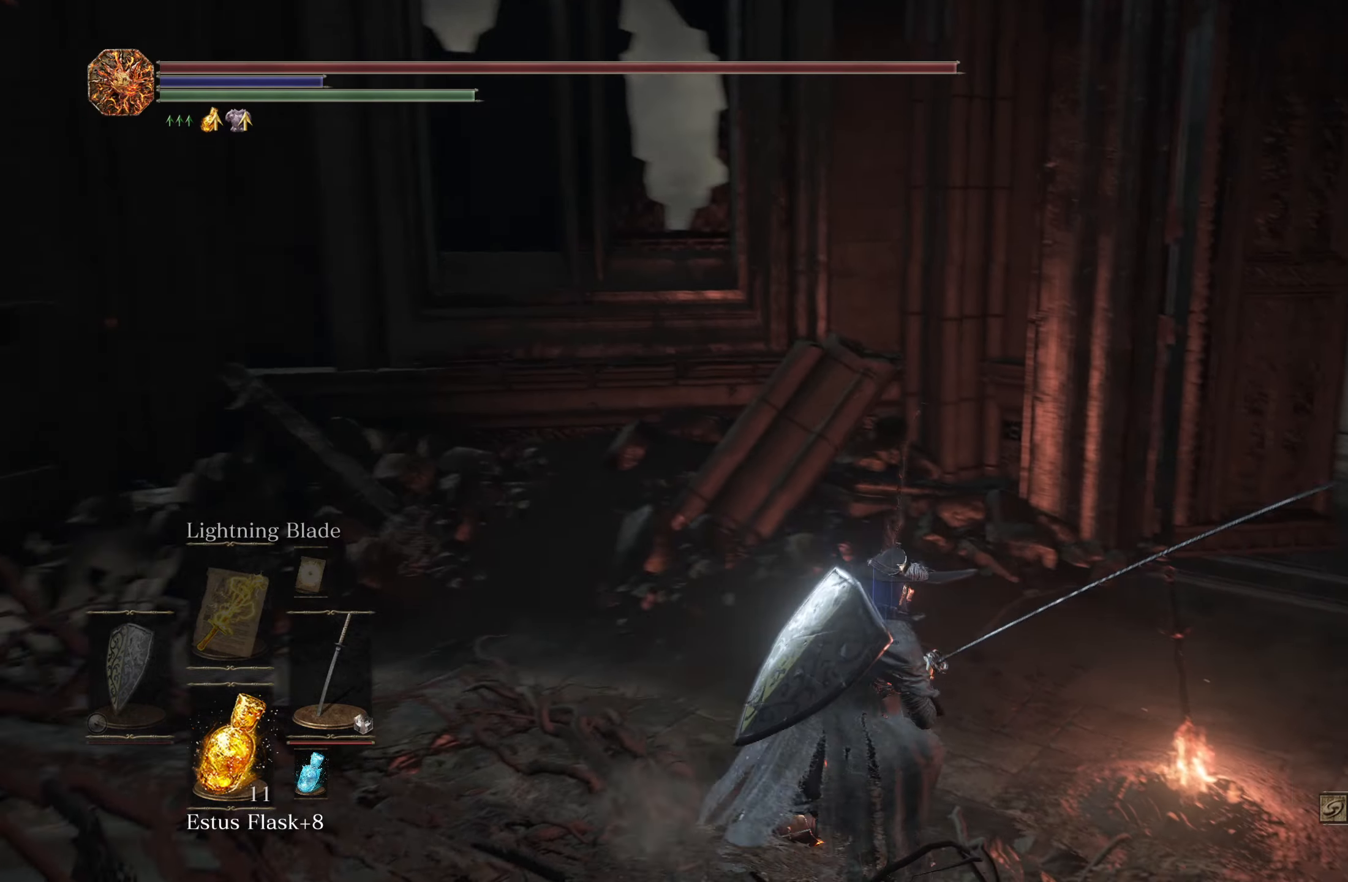
{"buttons": [], "left_stick": "up-right", "right_stick": "center", "events": [[133, "right_stick", "center"], [250, "A", "down"], [283, "left_stick", "up-right"], [366, "A", "up"]]}
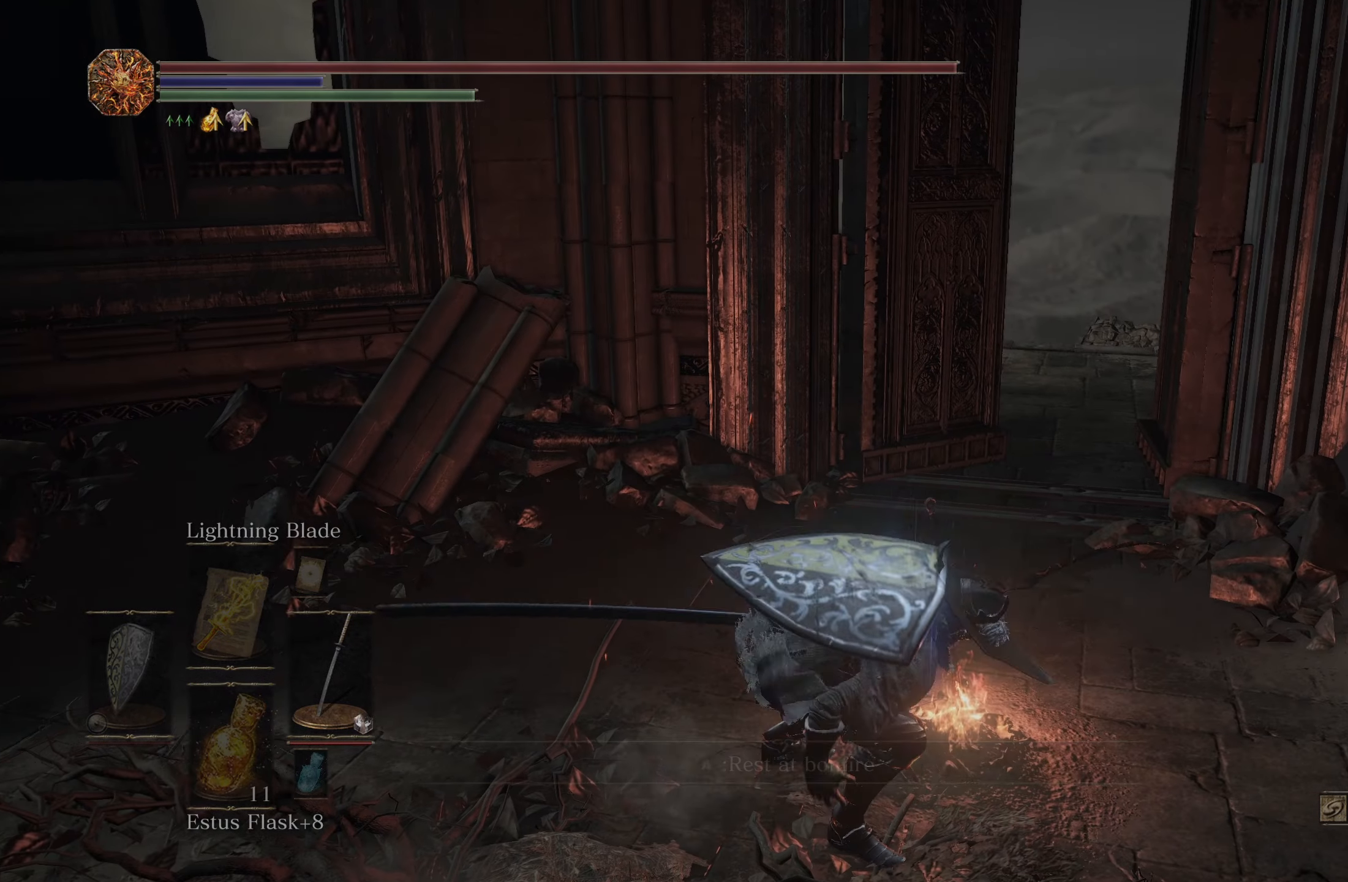
{"buttons": [], "left_stick": "up-right", "right_stick": "center", "events": []}